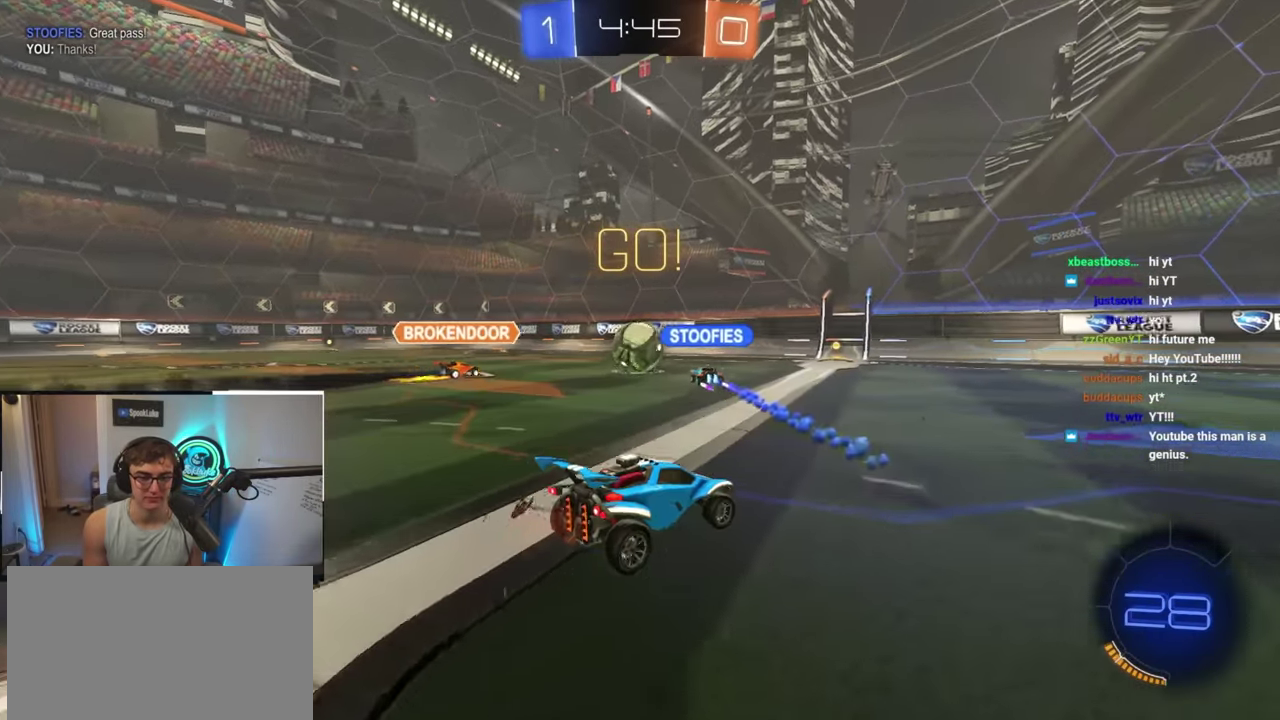
Gameplay with a controller (PlayStation layout); each line is a JSON object with the inputs held at the frame after it. "events" lists button and stick changes between this image and that frame as [ms after this image, input, new state], when the widget could be followed in between. Not read: L3 R3.
{"buttons": ["L2"], "left_stick": "center", "right_stick": "center"}
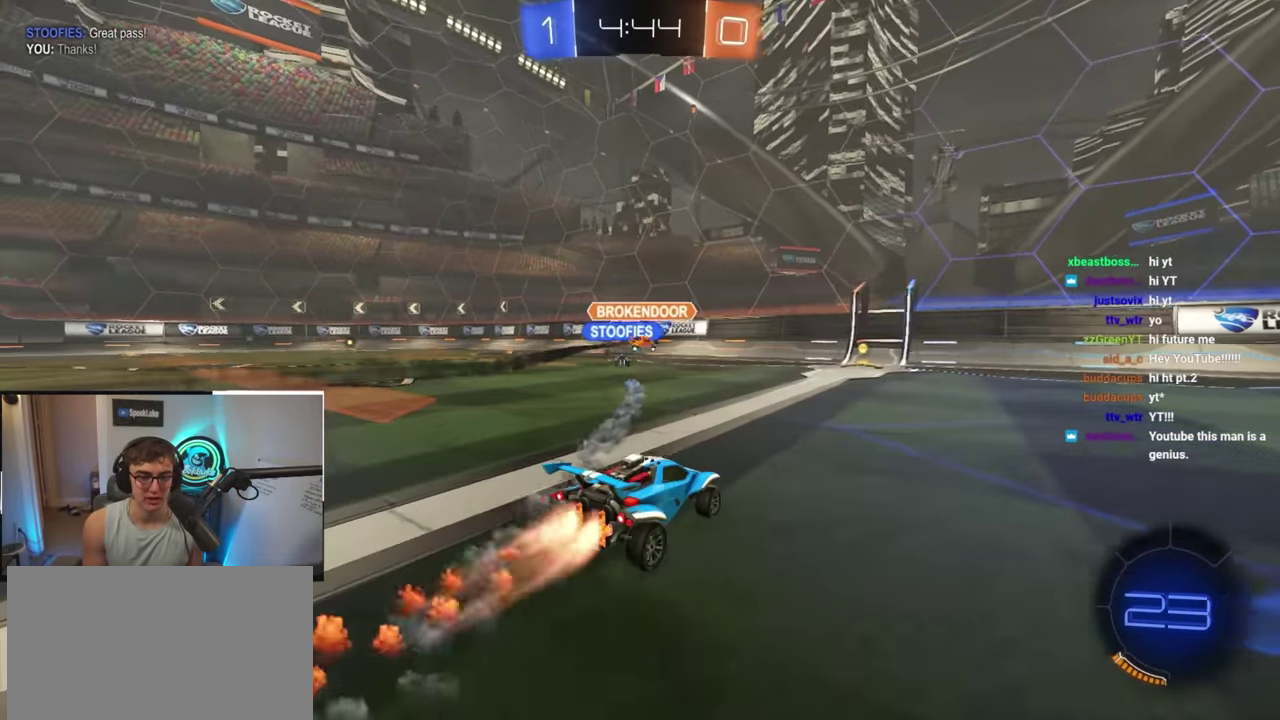
{"buttons": [], "left_stick": "up-left", "right_stick": "center"}
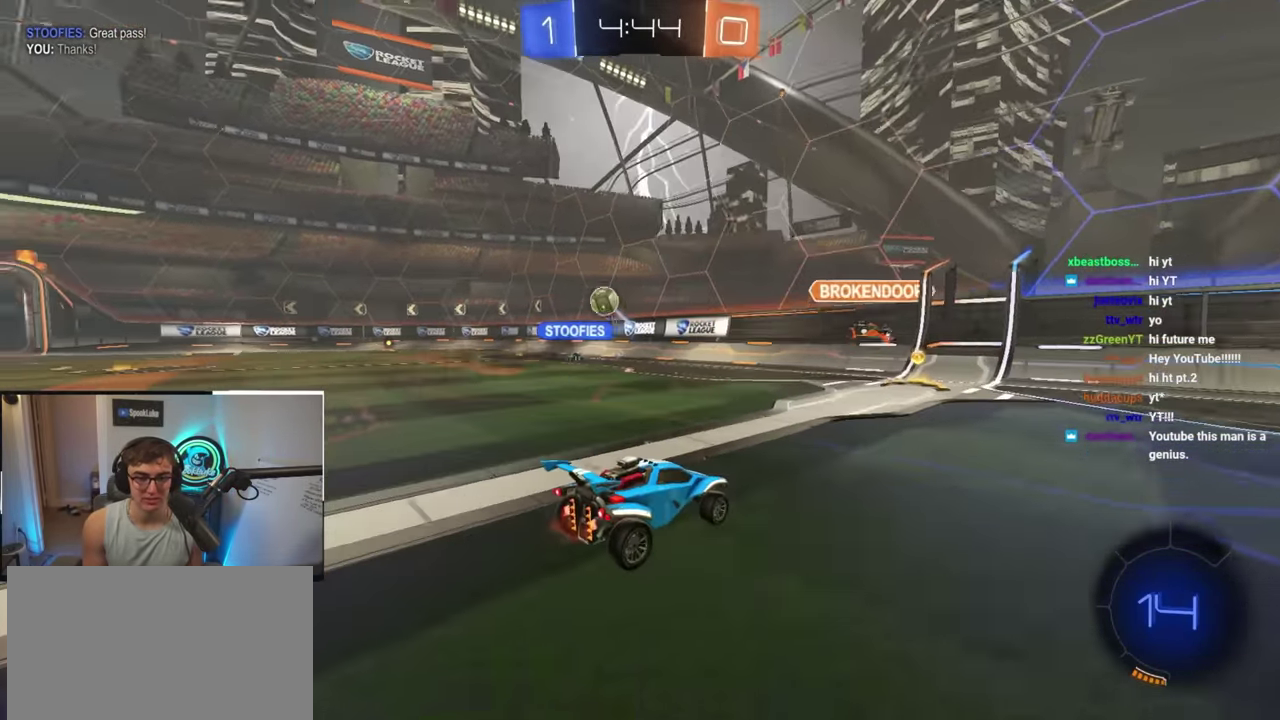
{"buttons": ["R1"], "left_stick": "left", "right_stick": "center", "events": [[400, "left_stick", "left"], [467, "R1", "down"]]}
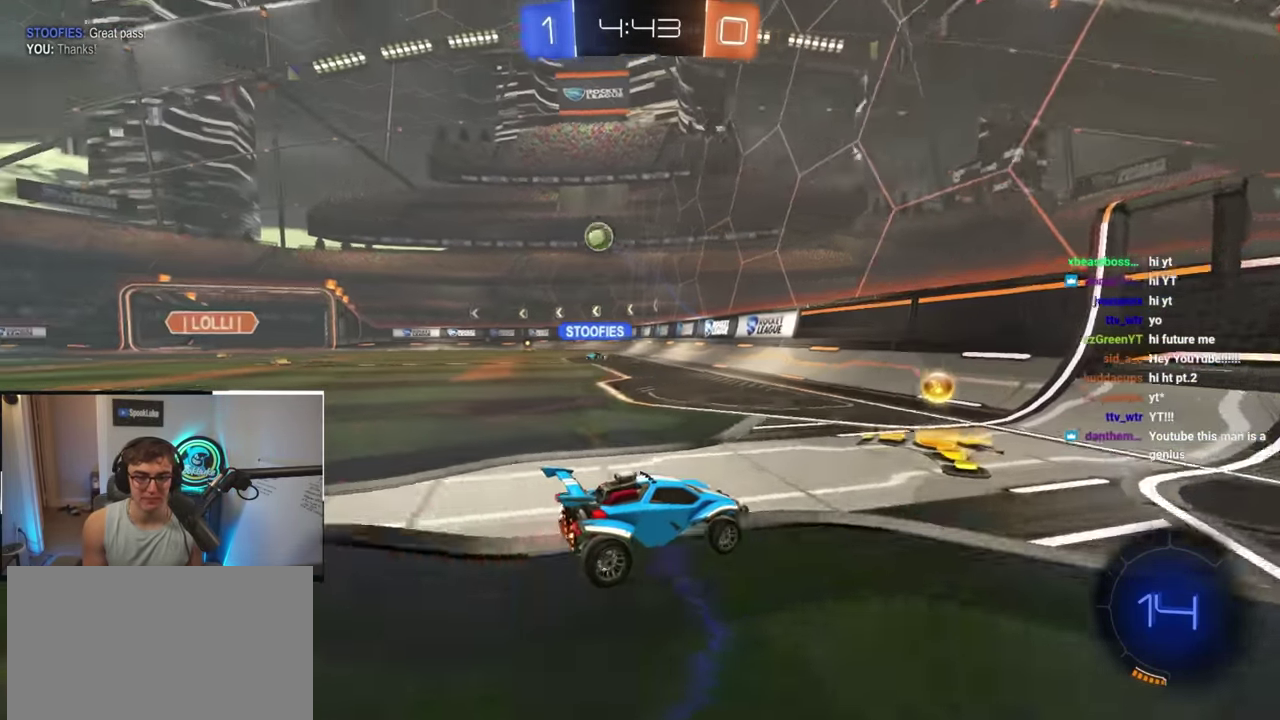
{"buttons": [], "left_stick": "center", "right_stick": "center", "events": [[150, "R1", "up"], [484, "left_stick", "center"]]}
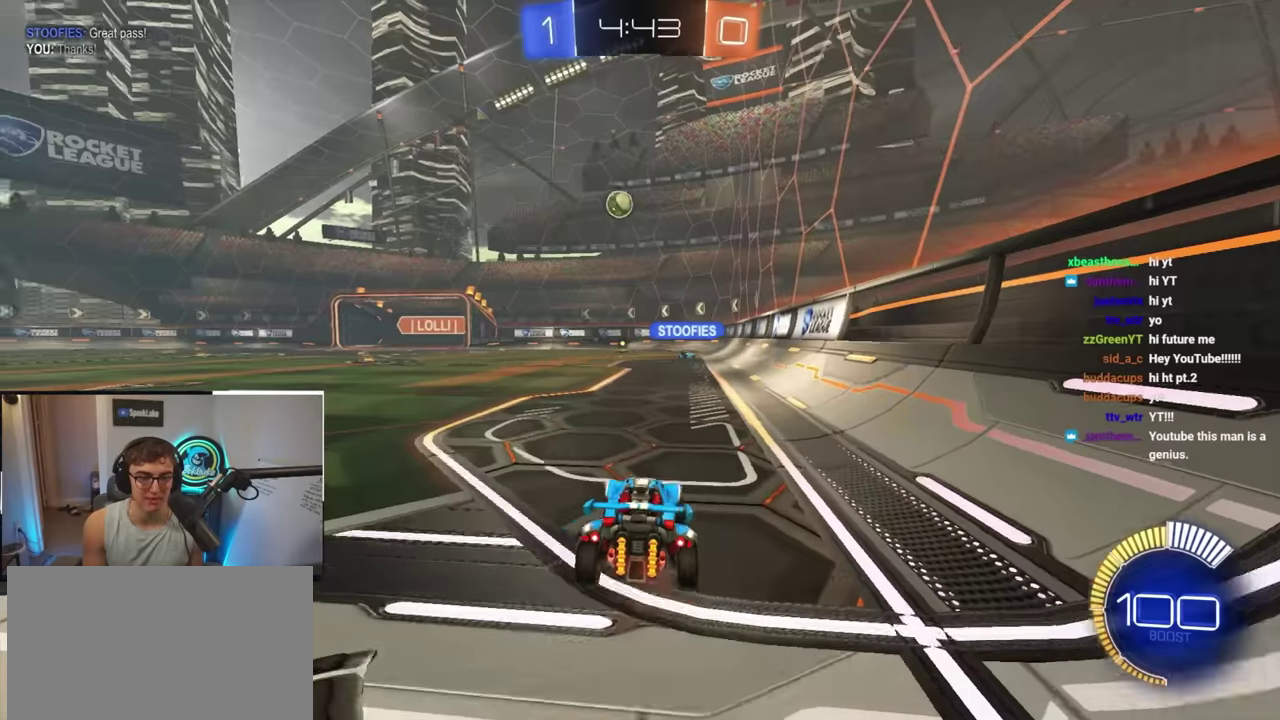
{"buttons": [], "left_stick": "down", "right_stick": "center", "events": [[217, "left_stick", "down"]]}
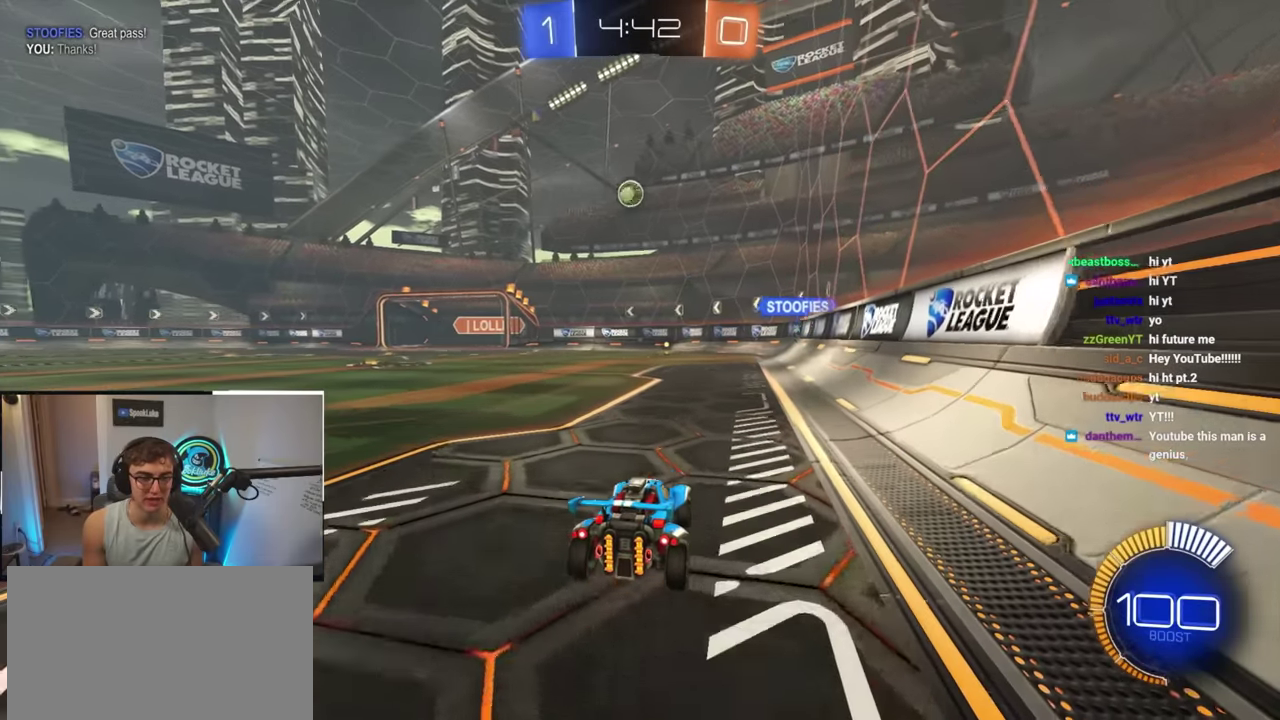
{"buttons": [], "left_stick": "left", "right_stick": "center", "events": [[217, "left_stick", "down-left"], [284, "left_stick", "left"]]}
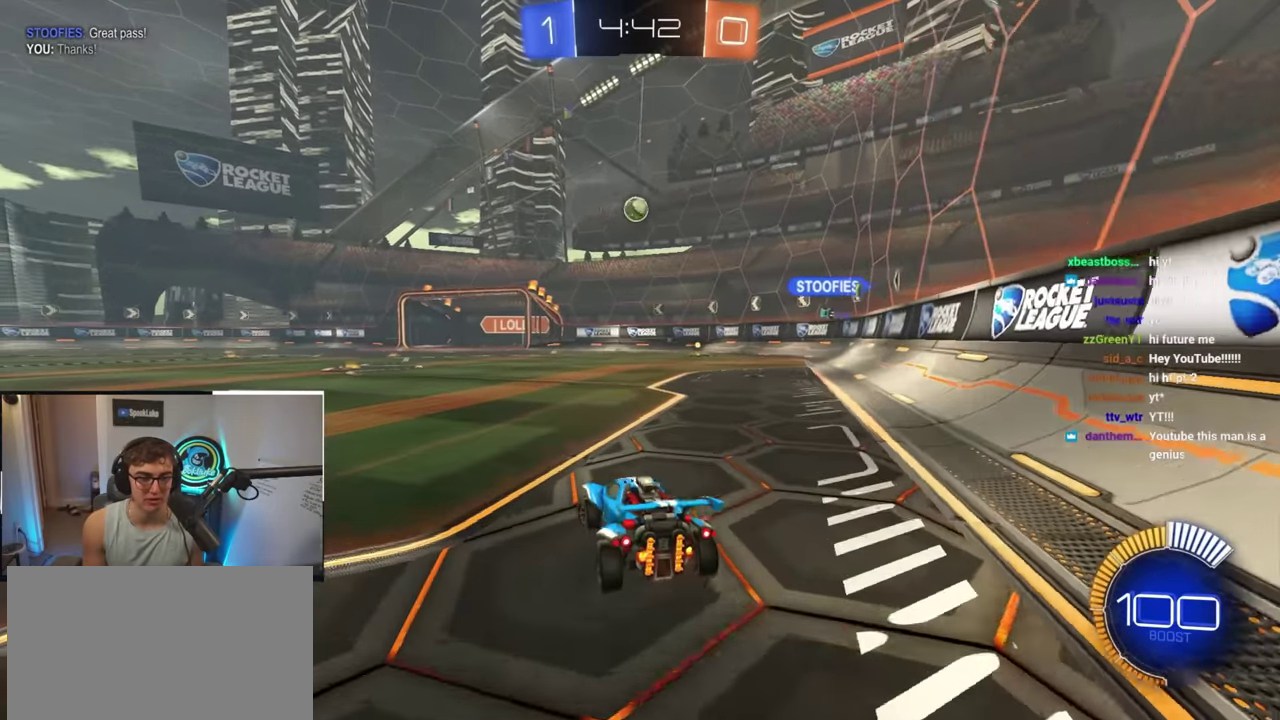
{"buttons": [], "left_stick": "left", "right_stick": "center", "events": [[67, "left_stick", "down-left"], [184, "left_stick", "down"], [400, "left_stick", "left"]]}
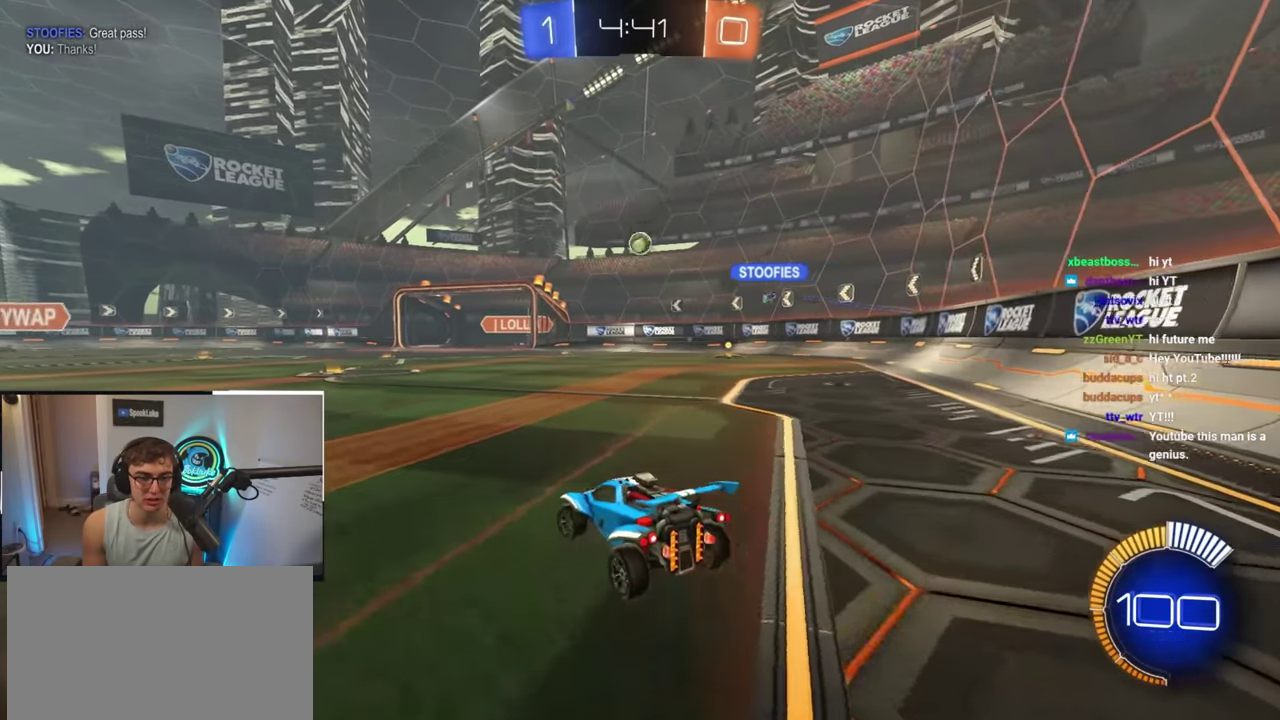
{"buttons": [], "left_stick": "right", "right_stick": "center", "events": [[100, "L2", "down"], [117, "left_stick", "up-left"], [317, "L2", "up"], [500, "left_stick", "right"]]}
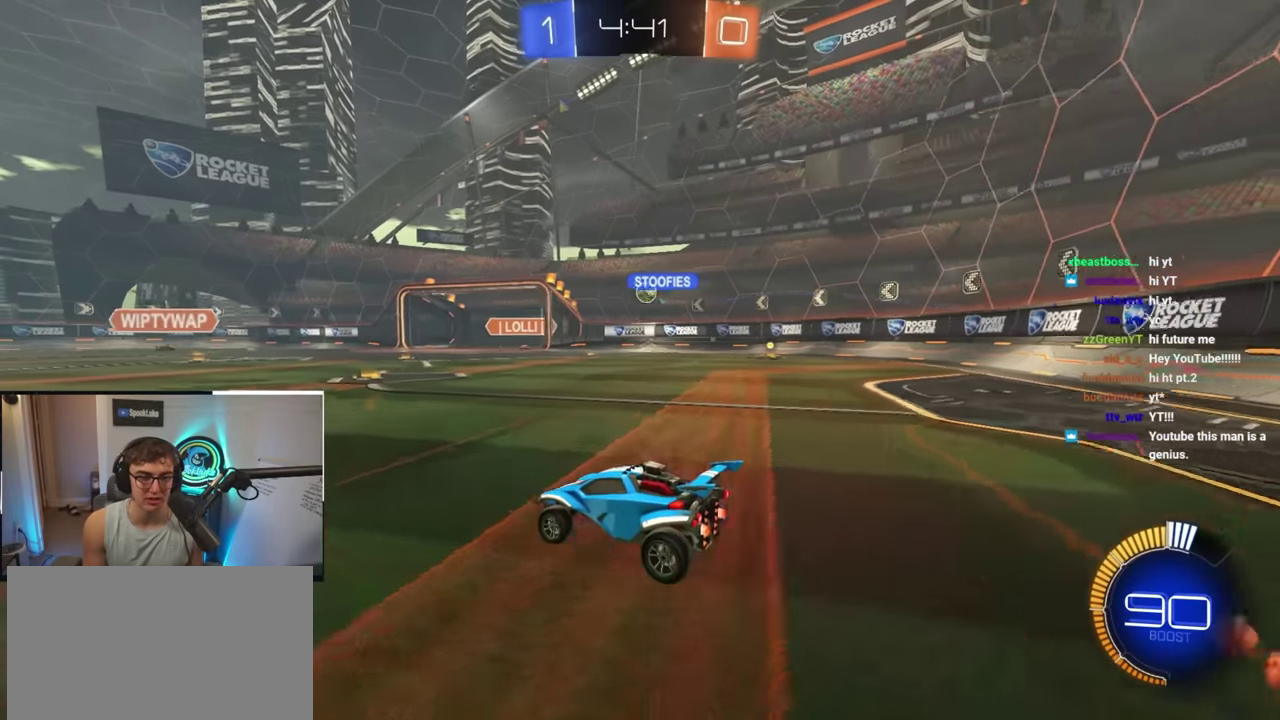
{"buttons": ["L2"], "left_stick": "center", "right_stick": "center", "events": [[117, "left_stick", "center"], [234, "left_stick", "down"], [384, "left_stick", "down-left"], [467, "L2", "down"], [467, "left_stick", "center"]]}
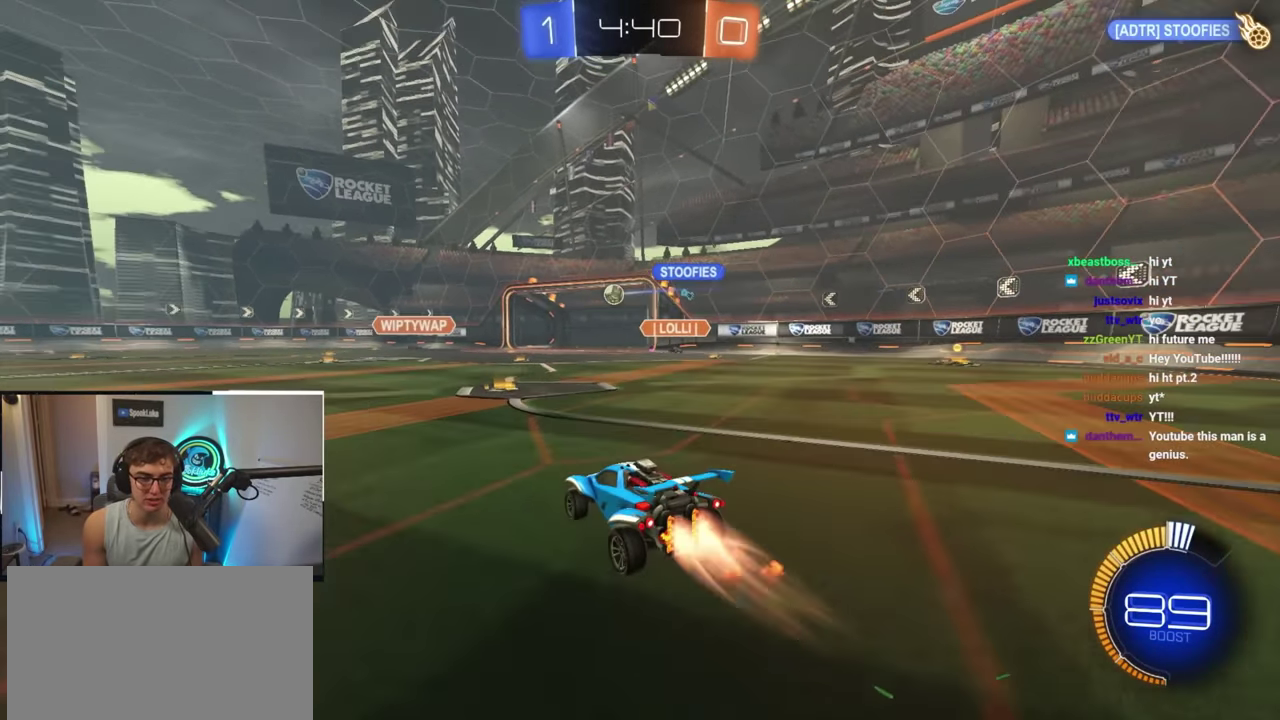
{"buttons": [], "left_stick": "up-left", "right_stick": "center", "events": [[167, "left_stick", "left"], [217, "L2", "up"], [217, "R1", "down"], [317, "R1", "up"], [334, "left_stick", "up-left"], [450, "left_stick", "center"], [500, "left_stick", "up-left"]]}
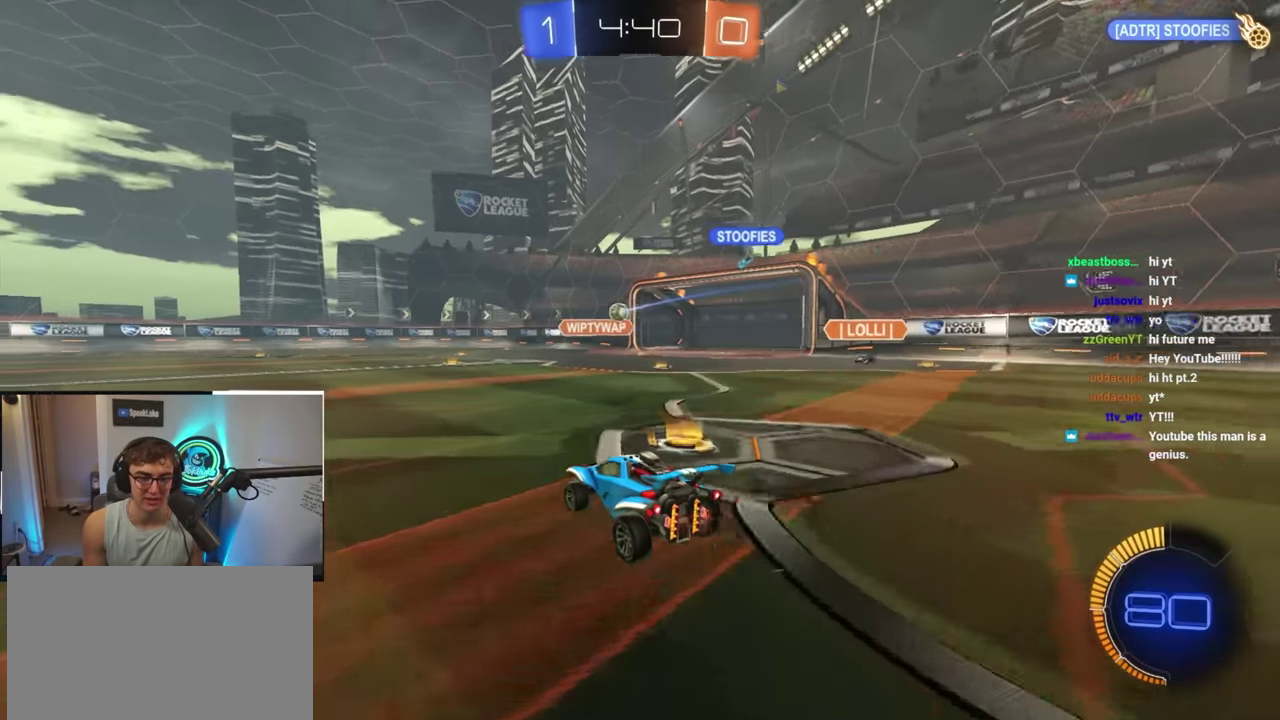
{"buttons": ["TRIANGLE"], "left_stick": "up-left", "right_stick": "center", "events": [[50, "left_stick", "left"], [417, "TRIANGLE", "down"], [500, "left_stick", "up-left"]]}
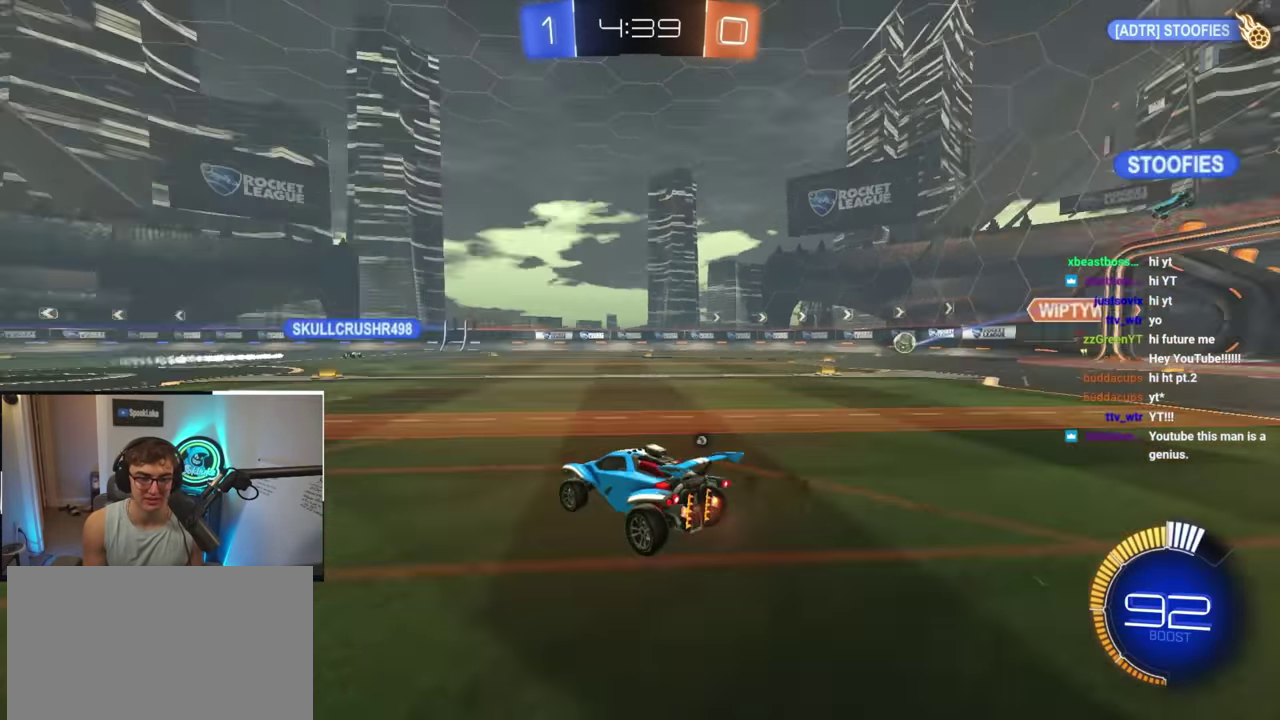
{"buttons": [], "left_stick": "up-left", "right_stick": "center", "events": [[34, "TRIANGLE", "up"], [50, "left_stick", "center"], [367, "TRIANGLE", "down"], [450, "left_stick", "up-left"], [484, "TRIANGLE", "up"]]}
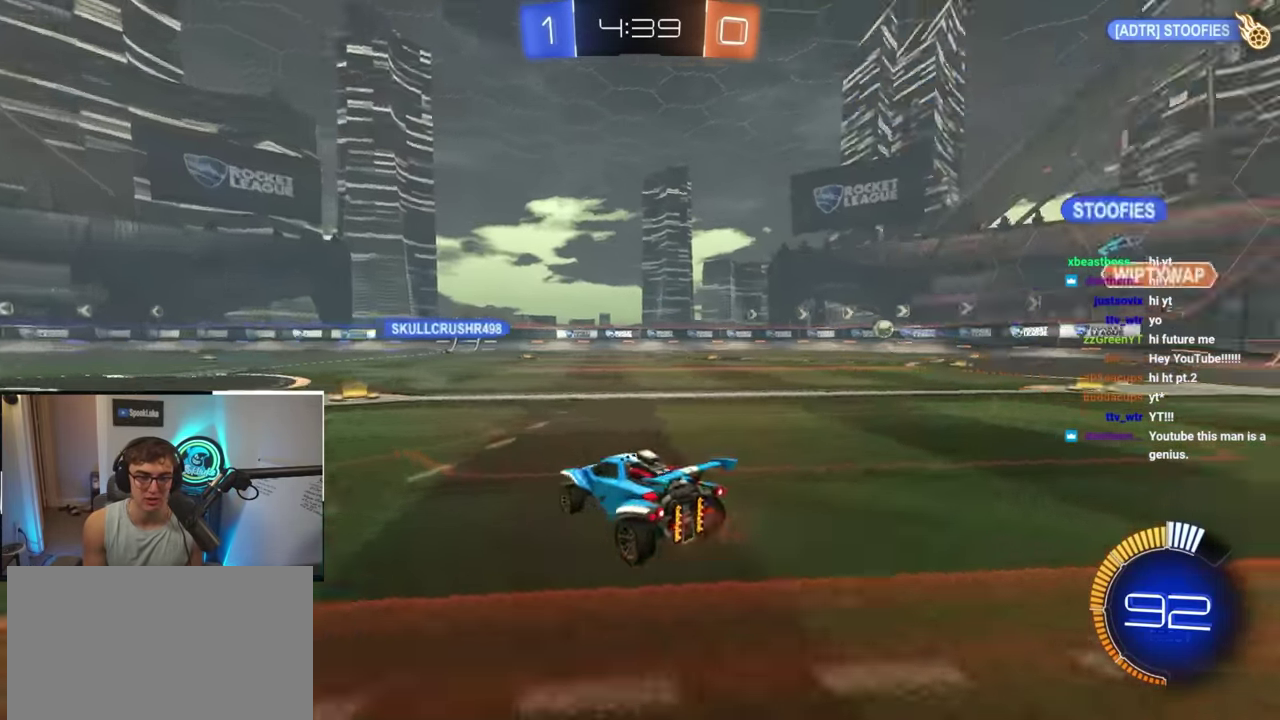
{"buttons": [], "left_stick": "center", "right_stick": "center"}
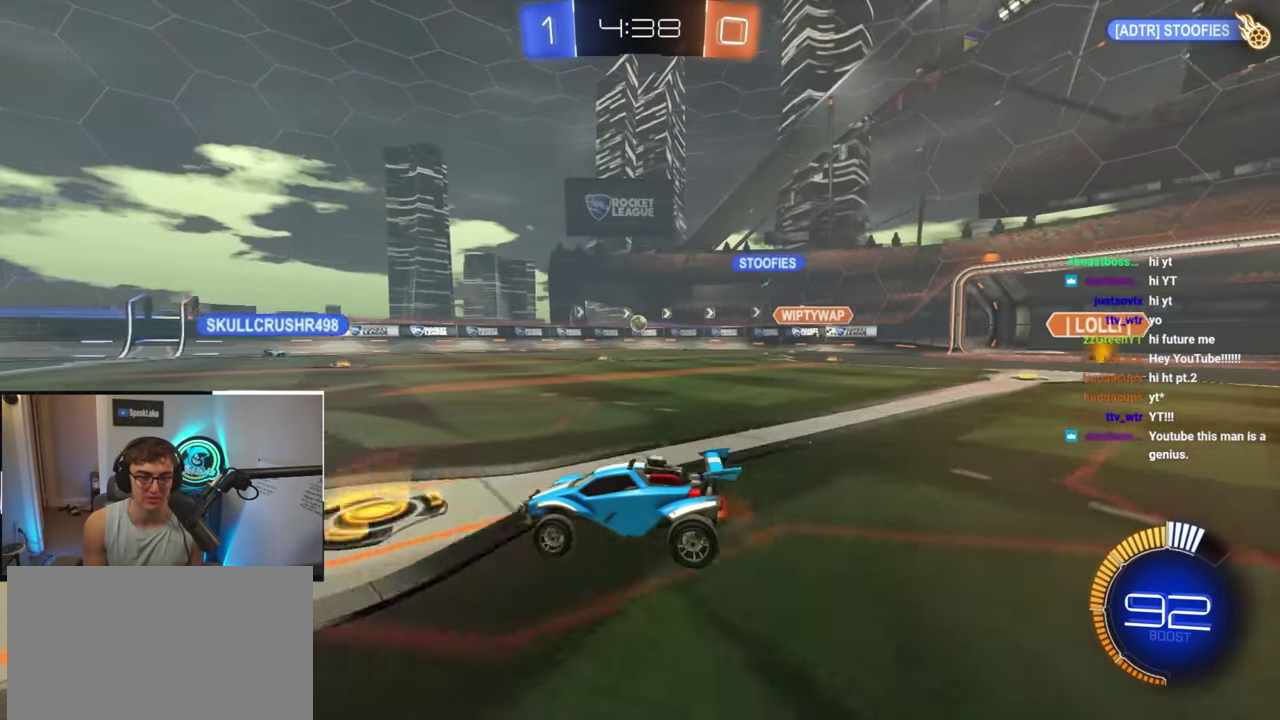
{"buttons": [], "left_stick": "center", "right_stick": "center"}
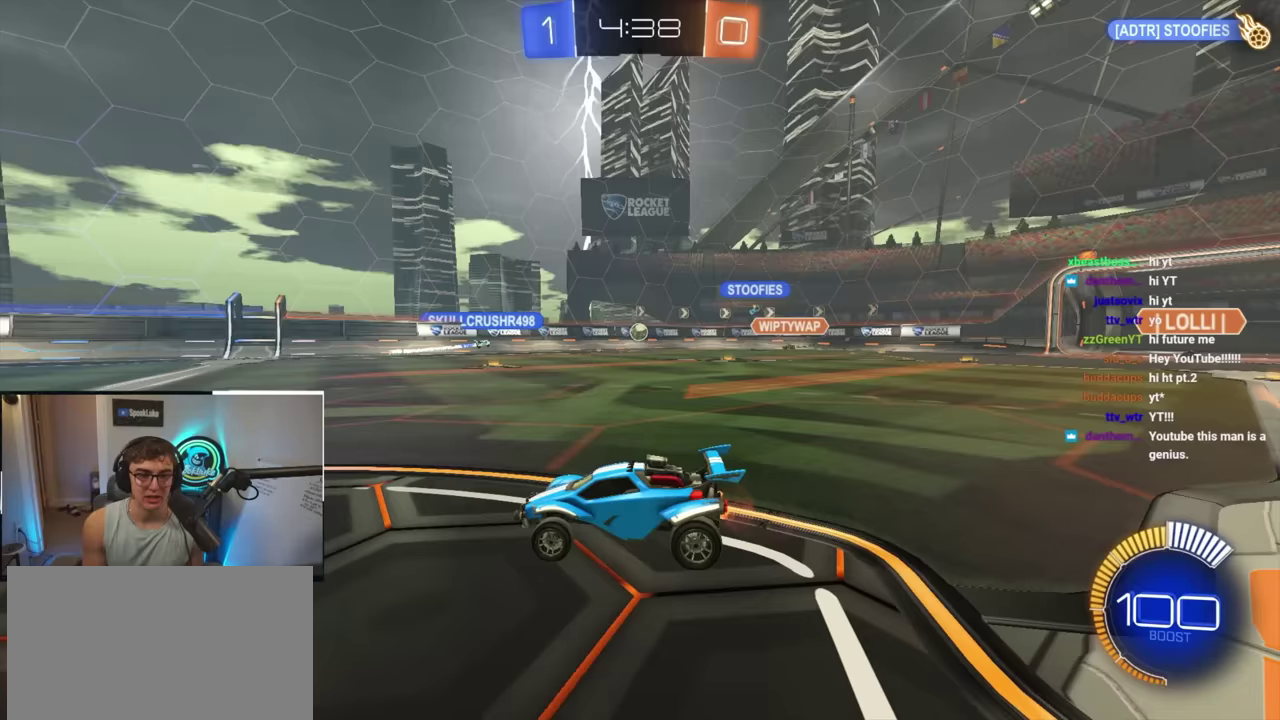
{"buttons": [], "left_stick": "center", "right_stick": "center", "events": [[17, "left_stick", "down-left"], [200, "left_stick", "center"], [267, "R1", "down"], [383, "left_stick", "right"], [450, "left_stick", "center"], [483, "R1", "up"]]}
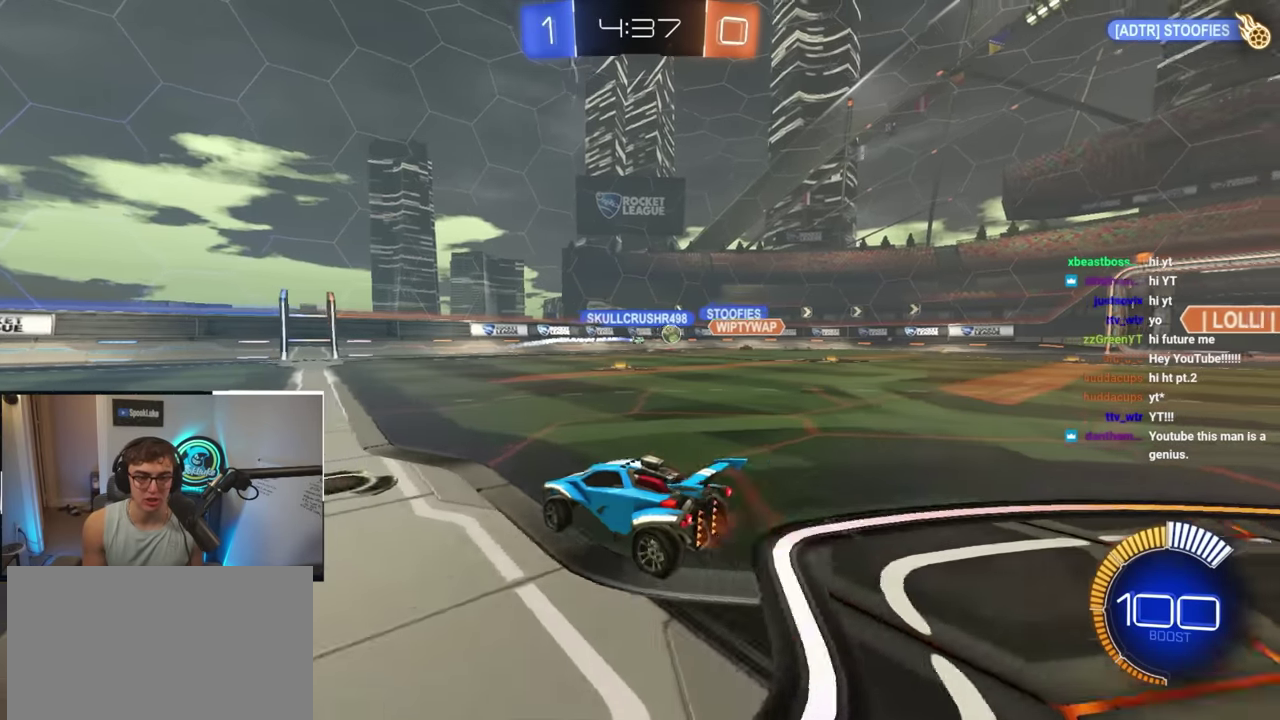
{"buttons": [], "left_stick": "right", "right_stick": "center", "events": [[50, "left_stick", "right"]]}
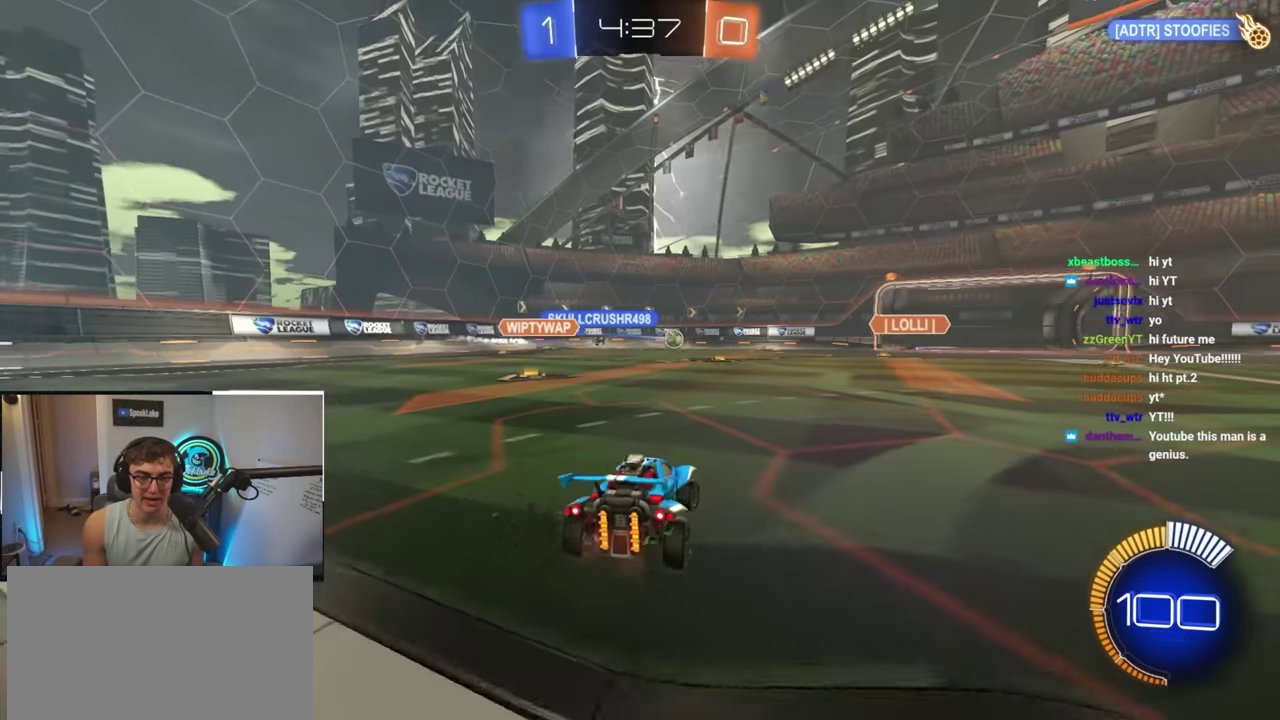
{"buttons": [], "left_stick": "center", "right_stick": "center"}
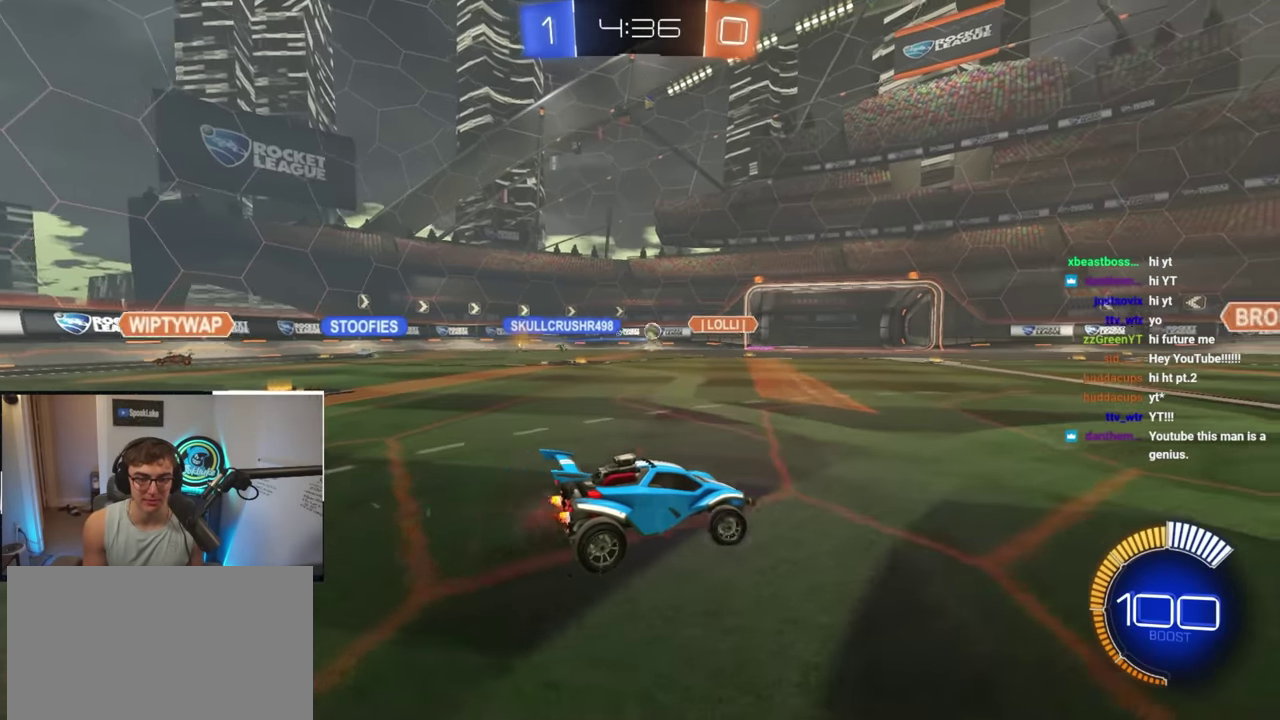
{"buttons": [], "left_stick": "center", "right_stick": "center"}
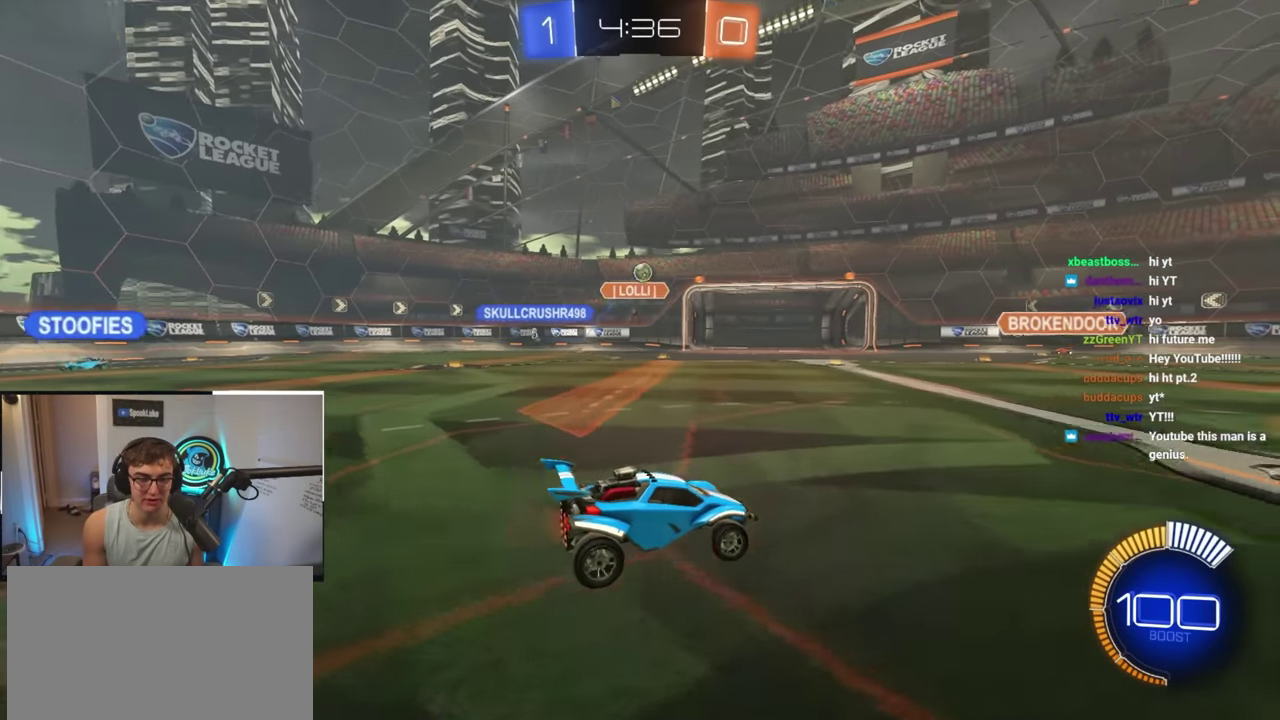
{"buttons": ["L2"], "left_stick": "down", "right_stick": "center", "events": [[200, "left_stick", "up-left"], [300, "L2", "down"], [400, "left_stick", "left"], [467, "left_stick", "down"]]}
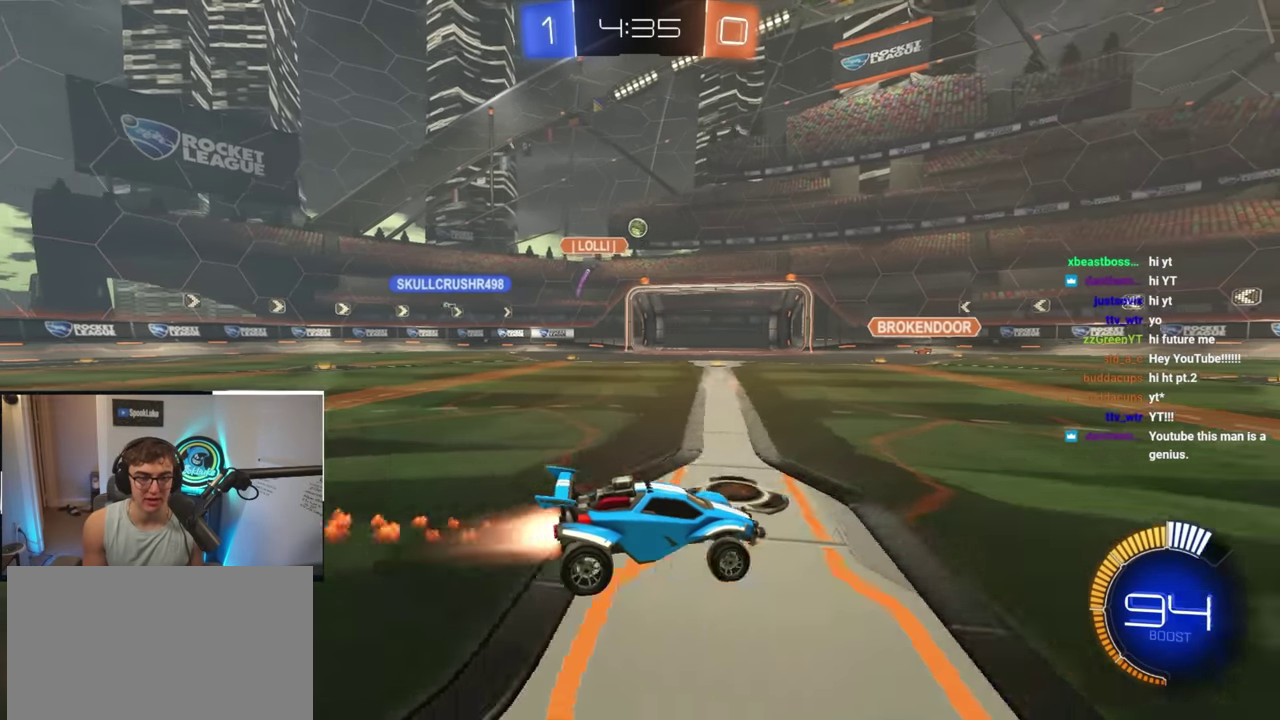
{"buttons": [], "left_stick": "up-left", "right_stick": "center"}
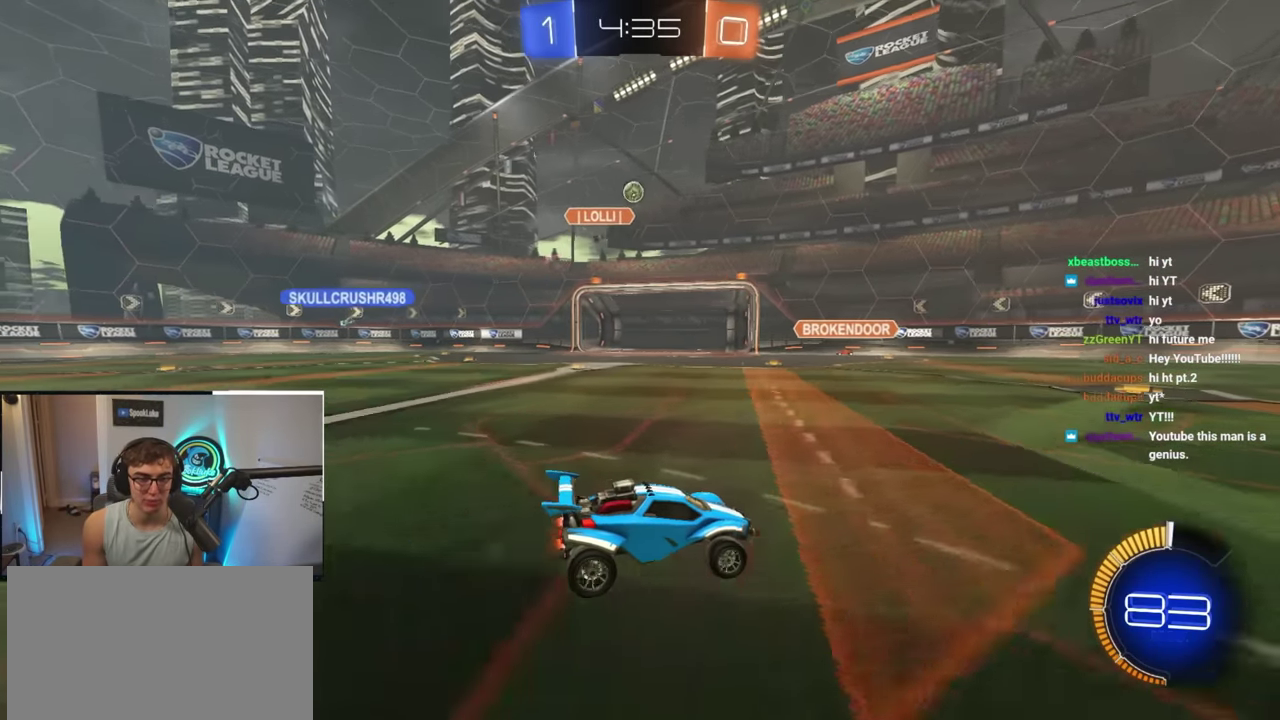
{"buttons": [], "left_stick": "right", "right_stick": "center"}
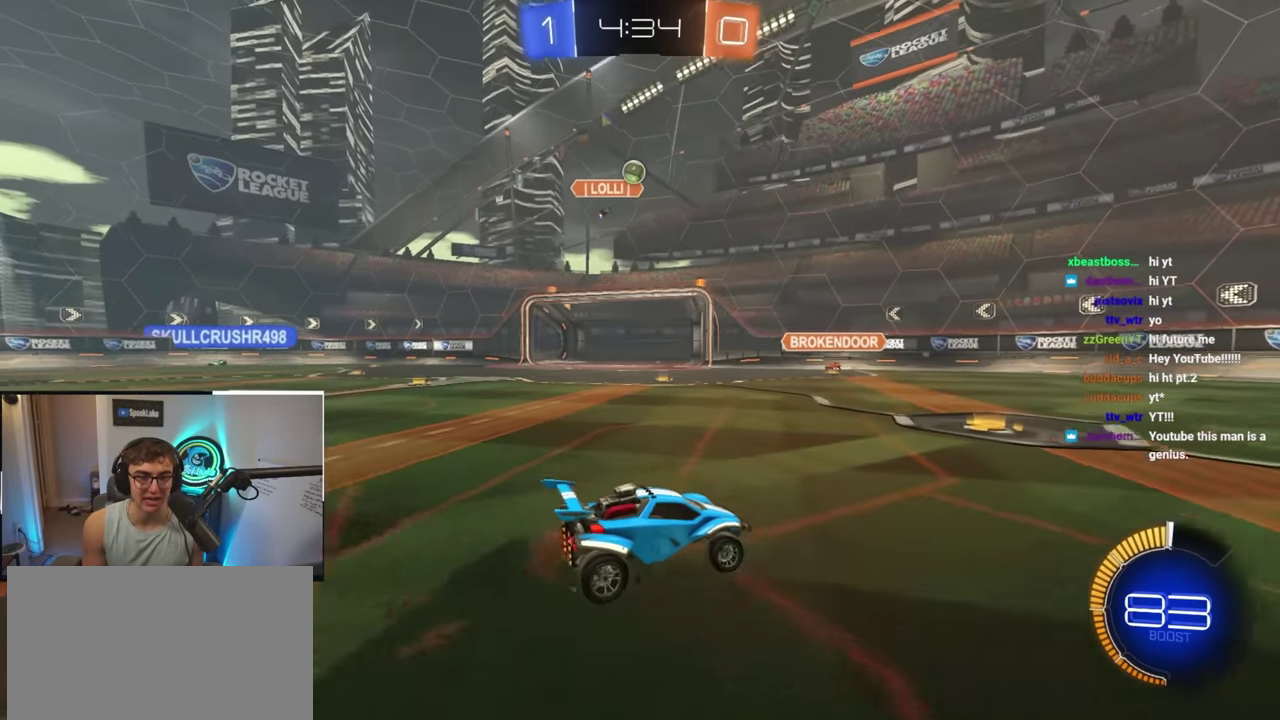
{"buttons": [], "left_stick": "center", "right_stick": "center", "events": [[83, "left_stick", "center"], [150, "left_stick", "up-left"], [283, "left_stick", "center"]]}
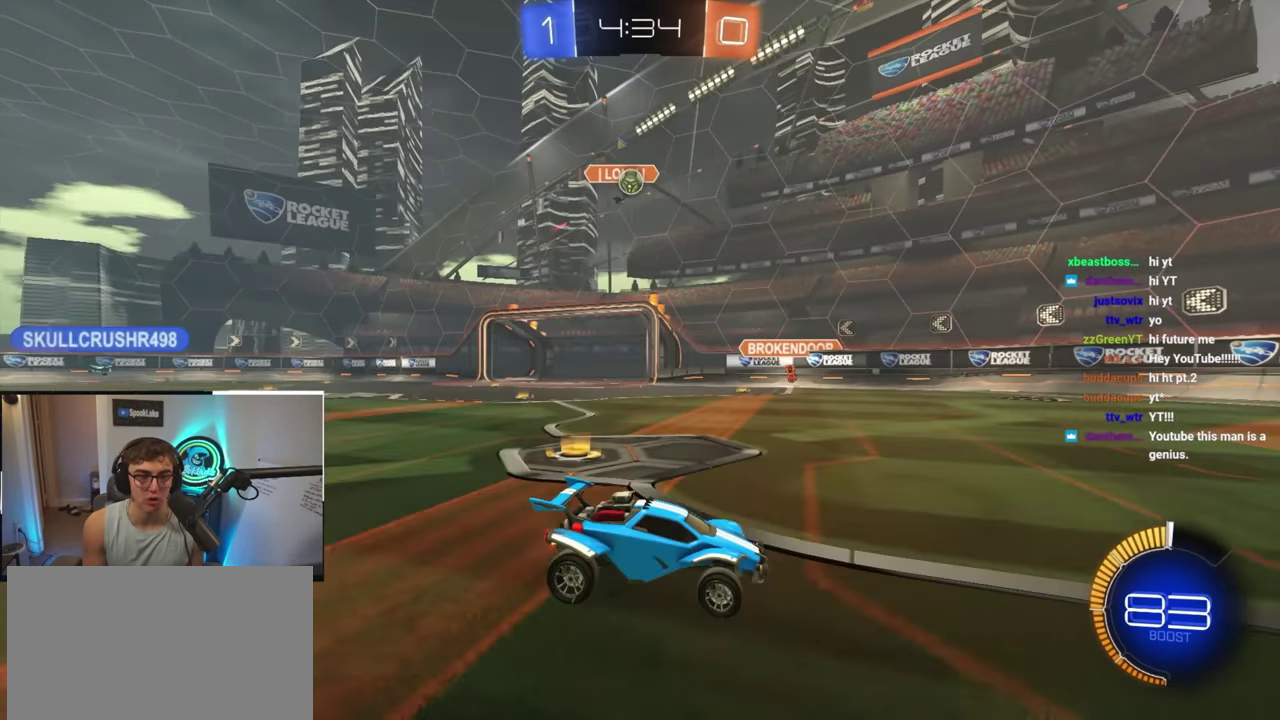
{"buttons": [], "left_stick": "up-left", "right_stick": "center", "events": [[33, "left_stick", "right"], [233, "left_stick", "up-right"], [350, "left_stick", "center"], [450, "left_stick", "up-left"]]}
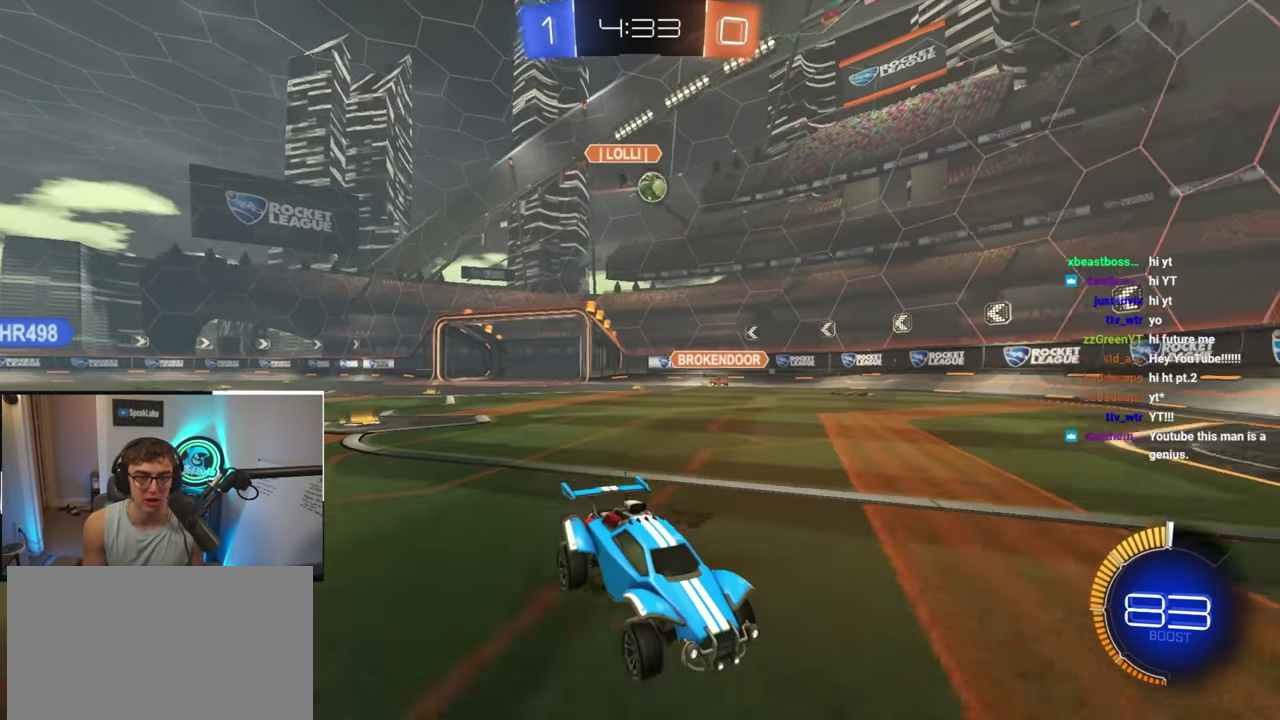
{"buttons": [], "left_stick": "left", "right_stick": "center", "events": [[150, "left_stick", "left"], [183, "R1", "down"], [467, "R1", "up"]]}
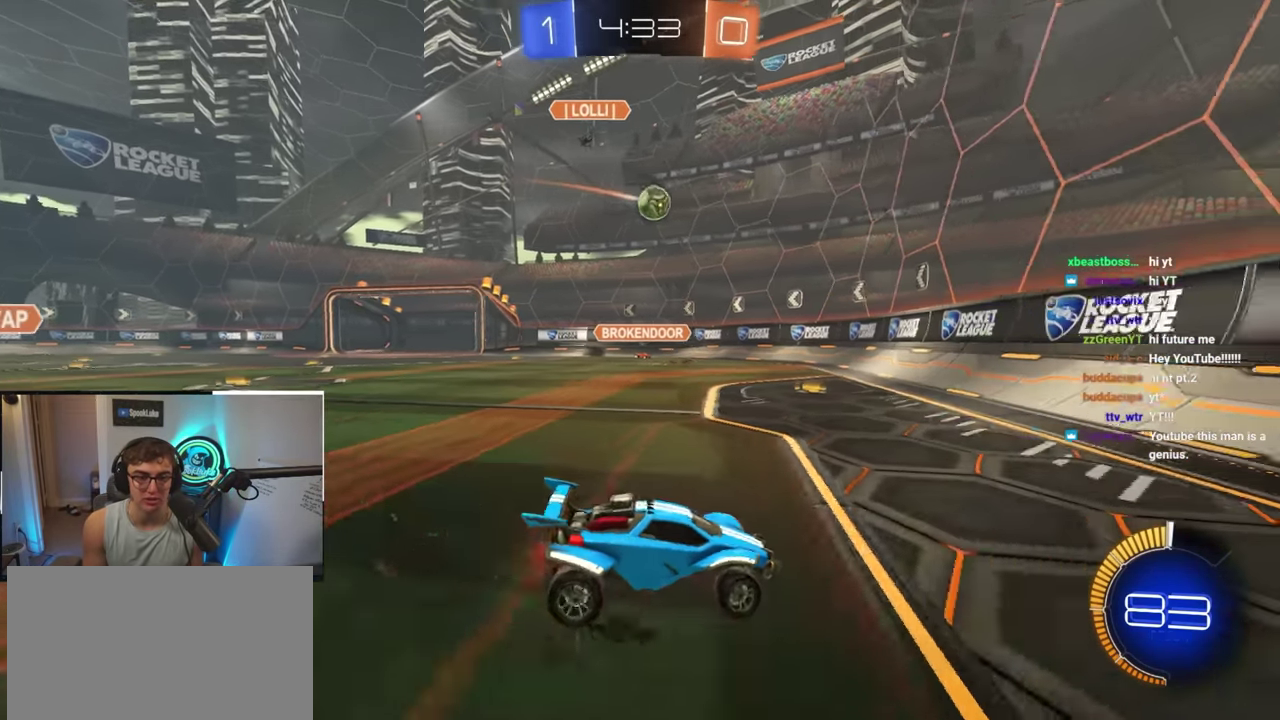
{"buttons": ["L2"], "left_stick": "left", "right_stick": "center", "events": [[217, "L2", "down"]]}
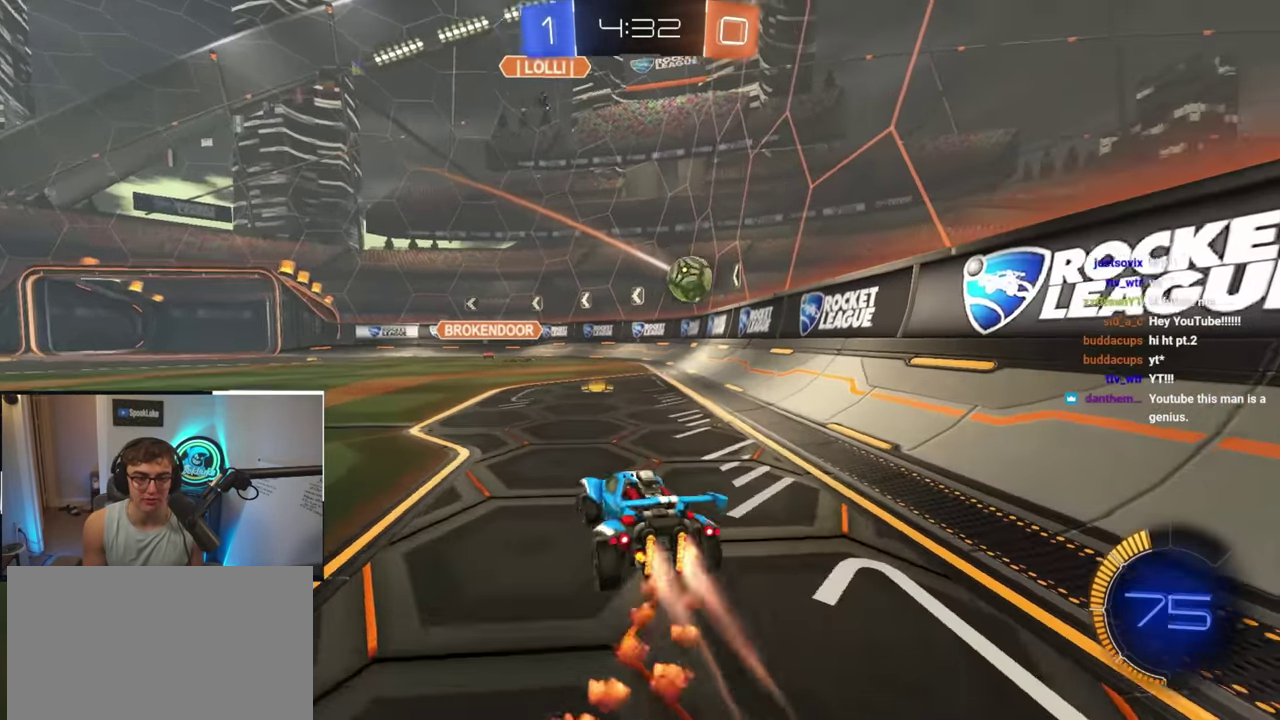
{"buttons": ["CROSS", "L2"], "left_stick": "down-left", "right_stick": "center", "events": [[83, "L2", "up"], [117, "left_stick", "down"], [300, "CROSS", "down"], [433, "left_stick", "down-left"], [500, "L2", "down"]]}